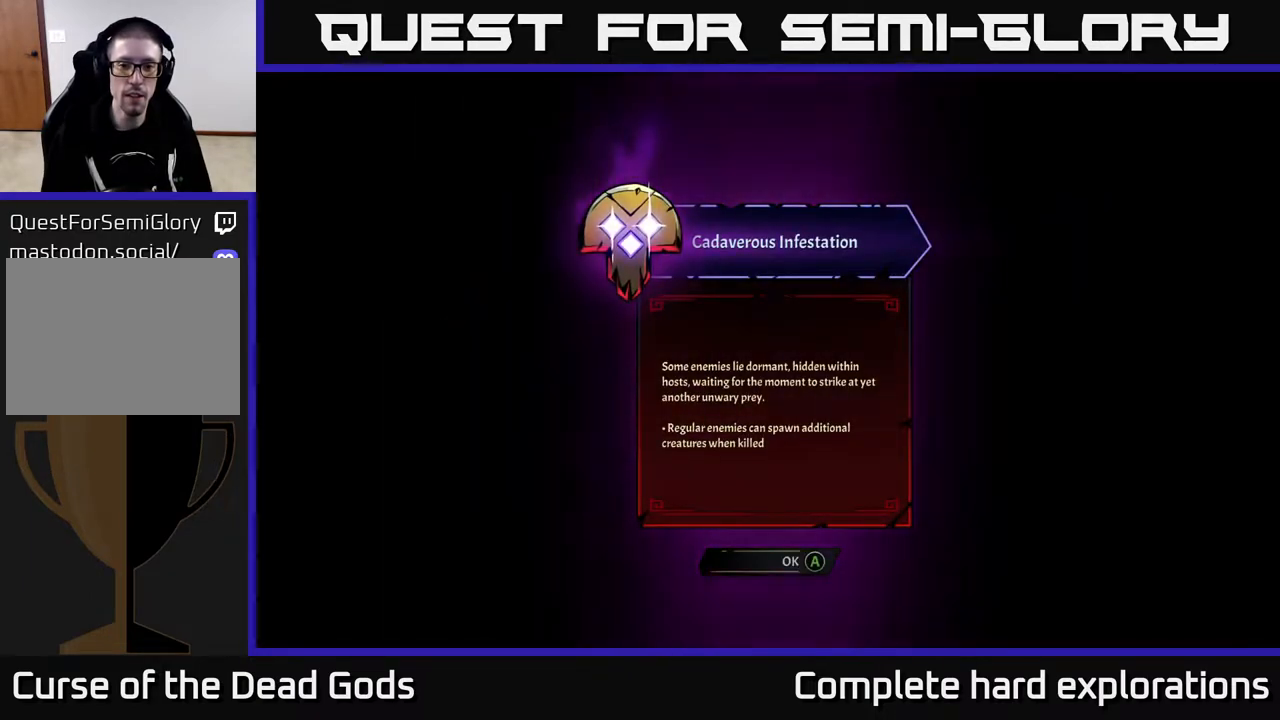
Gameplay with a controller (Xbox layout); each line is a JSON object with the inputs held at the frame after it. "events" lists button and stick changes between this image and that frame as [ms after this image, input, new state], when the widget could be followed in between.
{"buttons": [], "left_stick": "center", "right_stick": "center", "events": []}
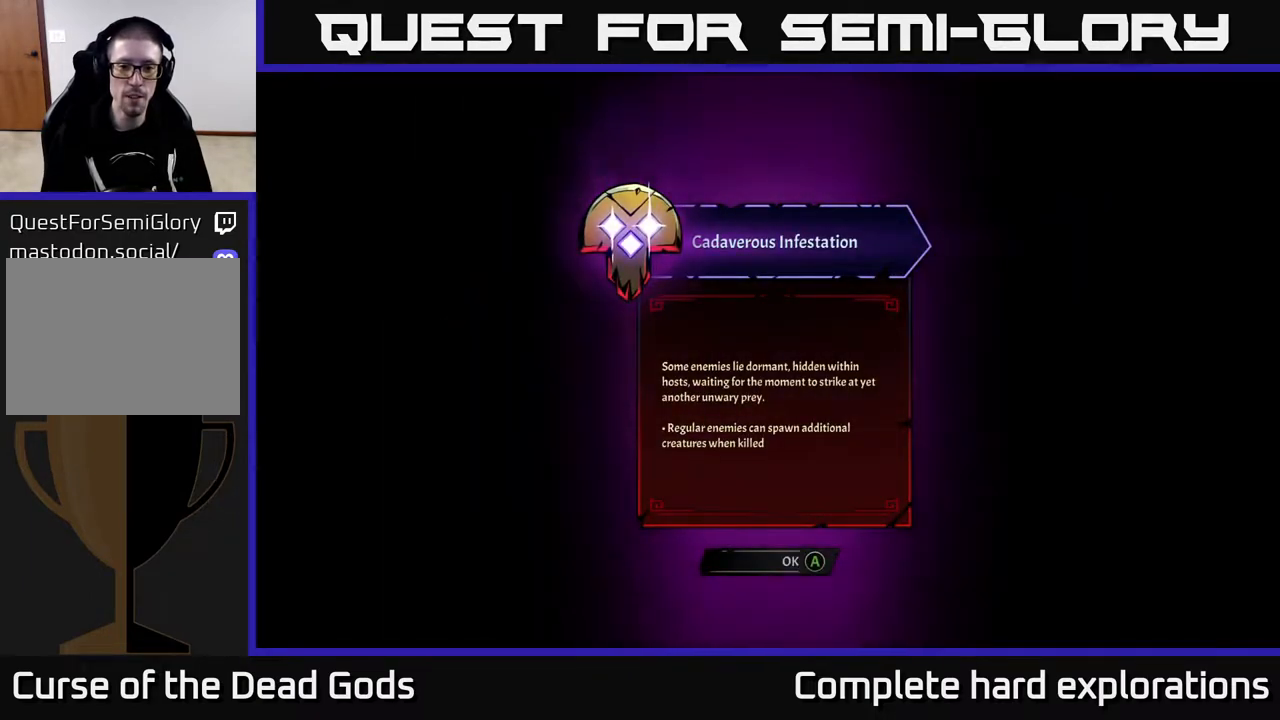
{"buttons": [], "left_stick": "center", "right_stick": "center", "events": []}
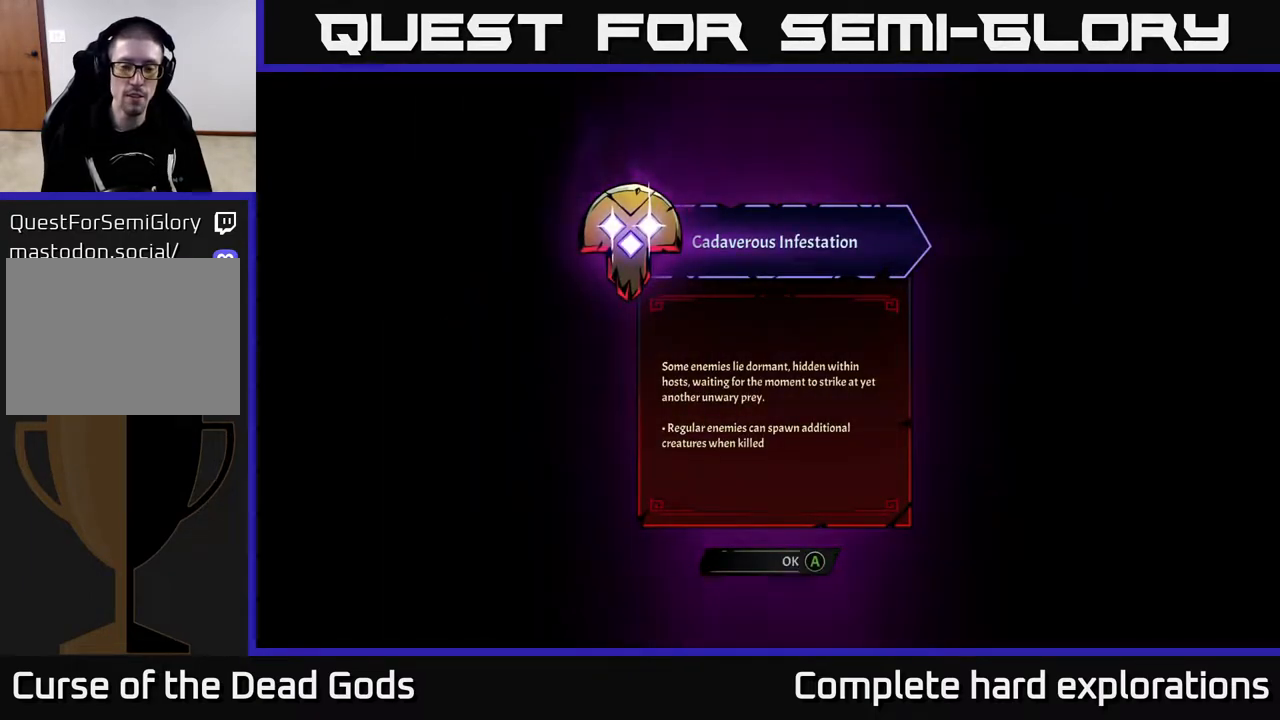
{"buttons": [], "left_stick": "center", "right_stick": "center", "events": []}
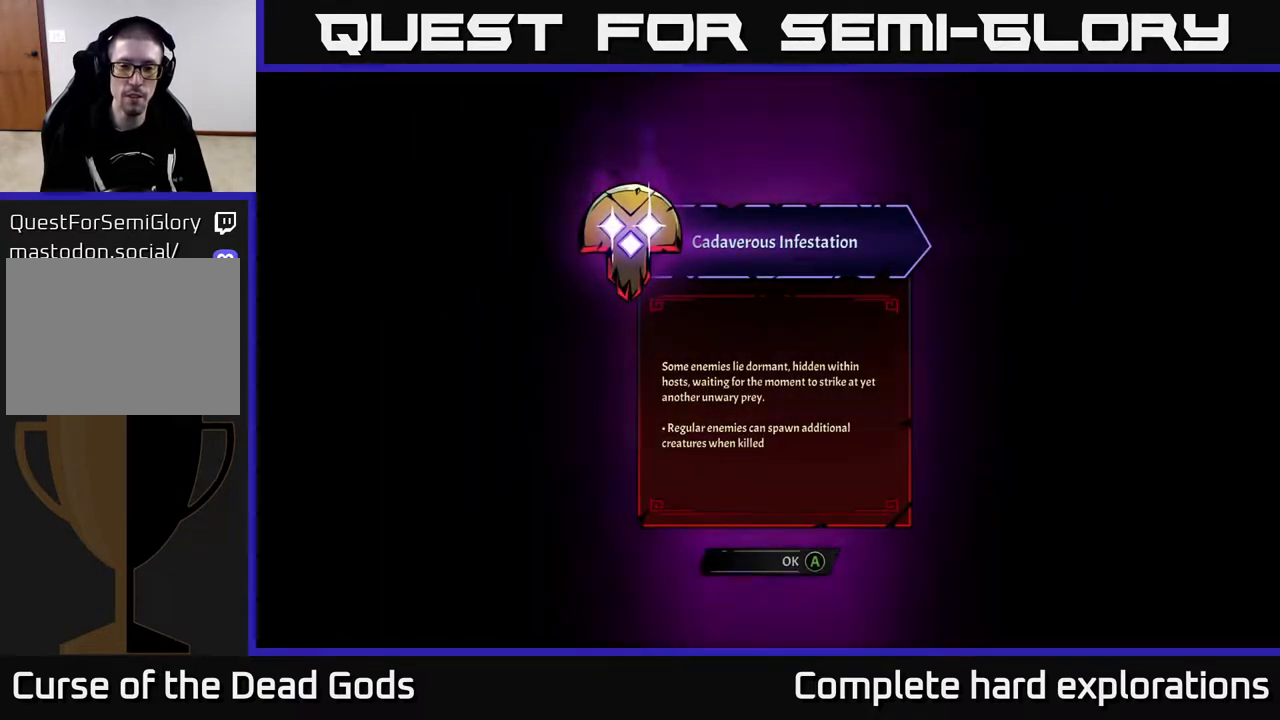
{"buttons": [], "left_stick": "center", "right_stick": "center", "events": [[300, "A", "down"], [367, "A", "up"]]}
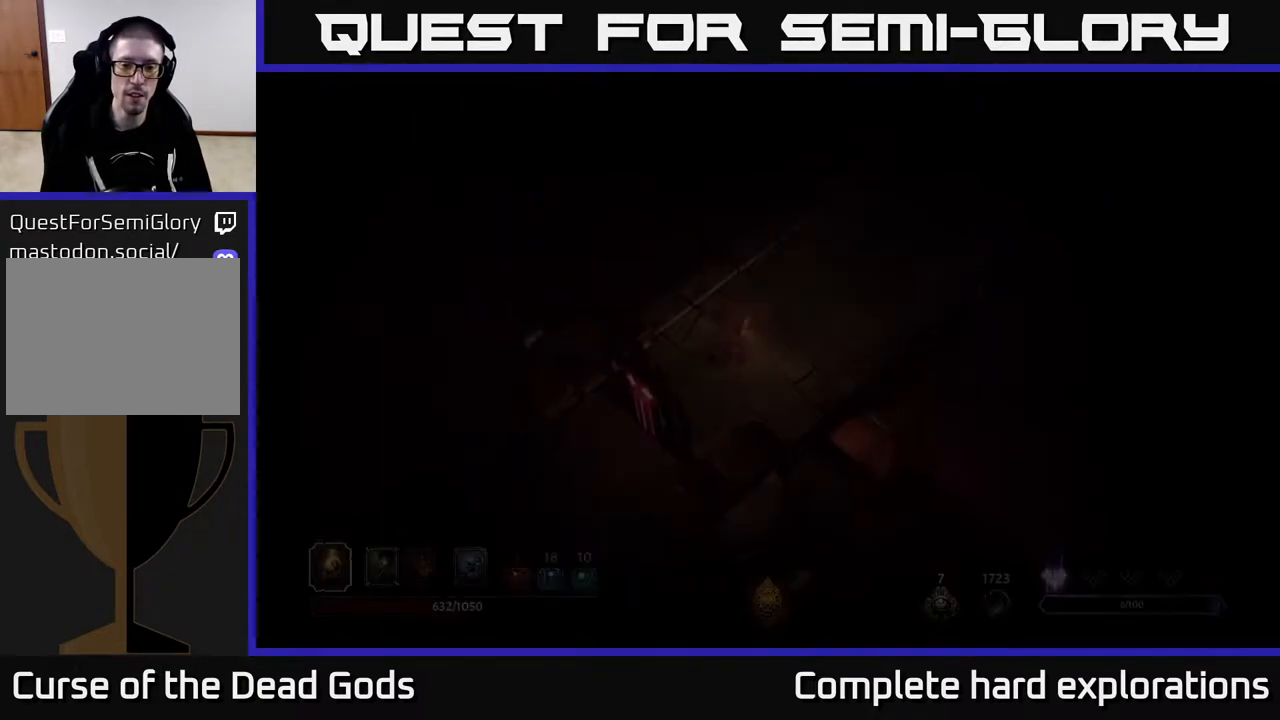
{"buttons": [], "left_stick": "up-right", "right_stick": "center", "events": [[100, "left_stick", "right"], [383, "left_stick", "up-right"]]}
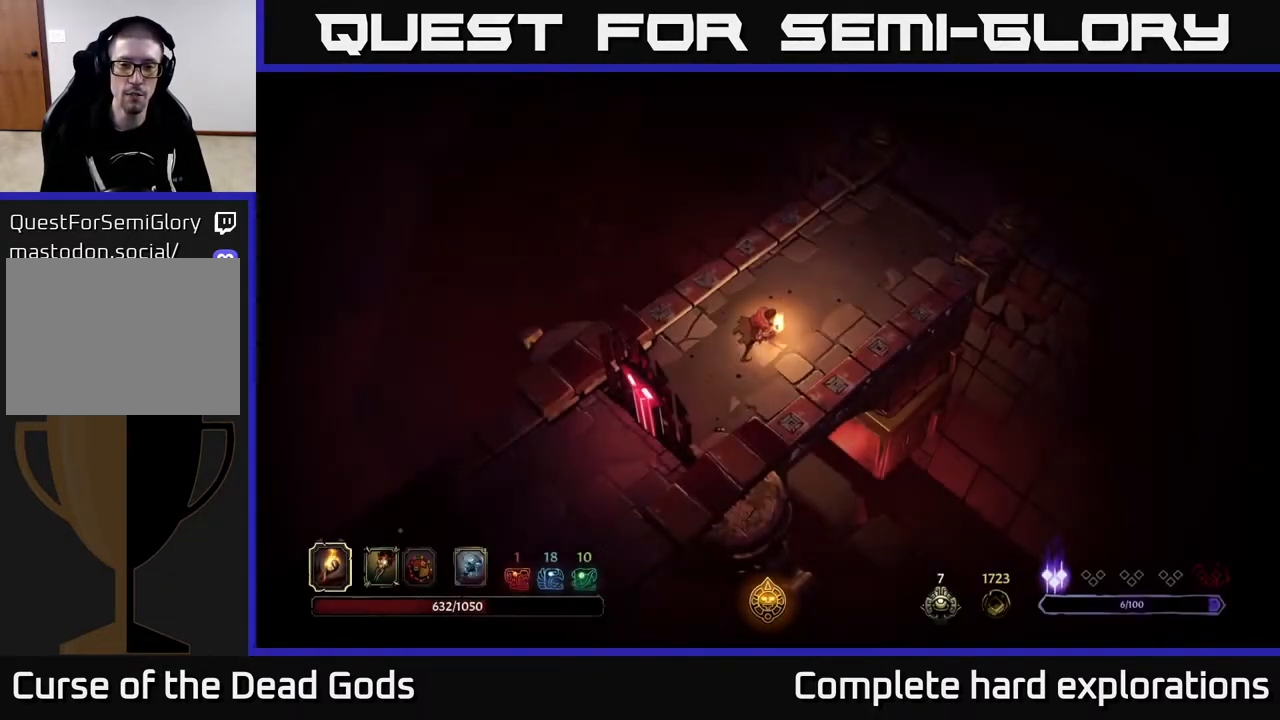
{"buttons": [], "left_stick": "up-right", "right_stick": "center", "events": []}
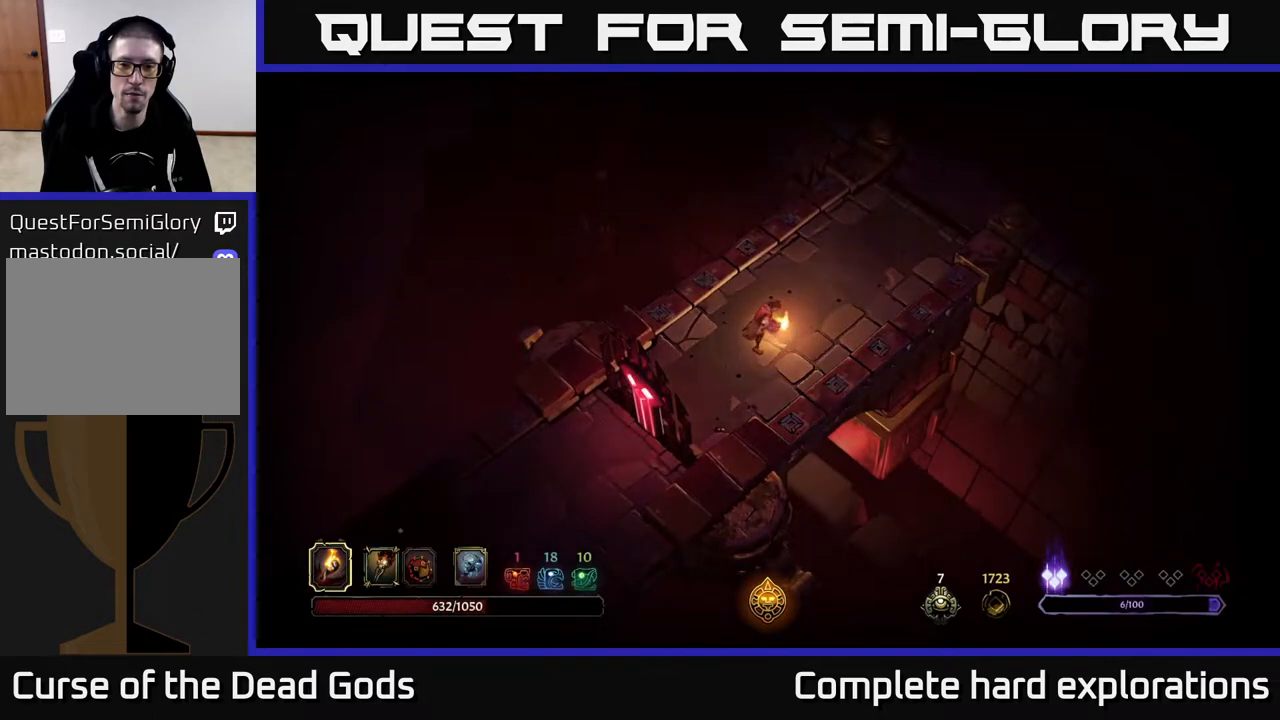
{"buttons": [], "left_stick": "up-right", "right_stick": "center", "events": []}
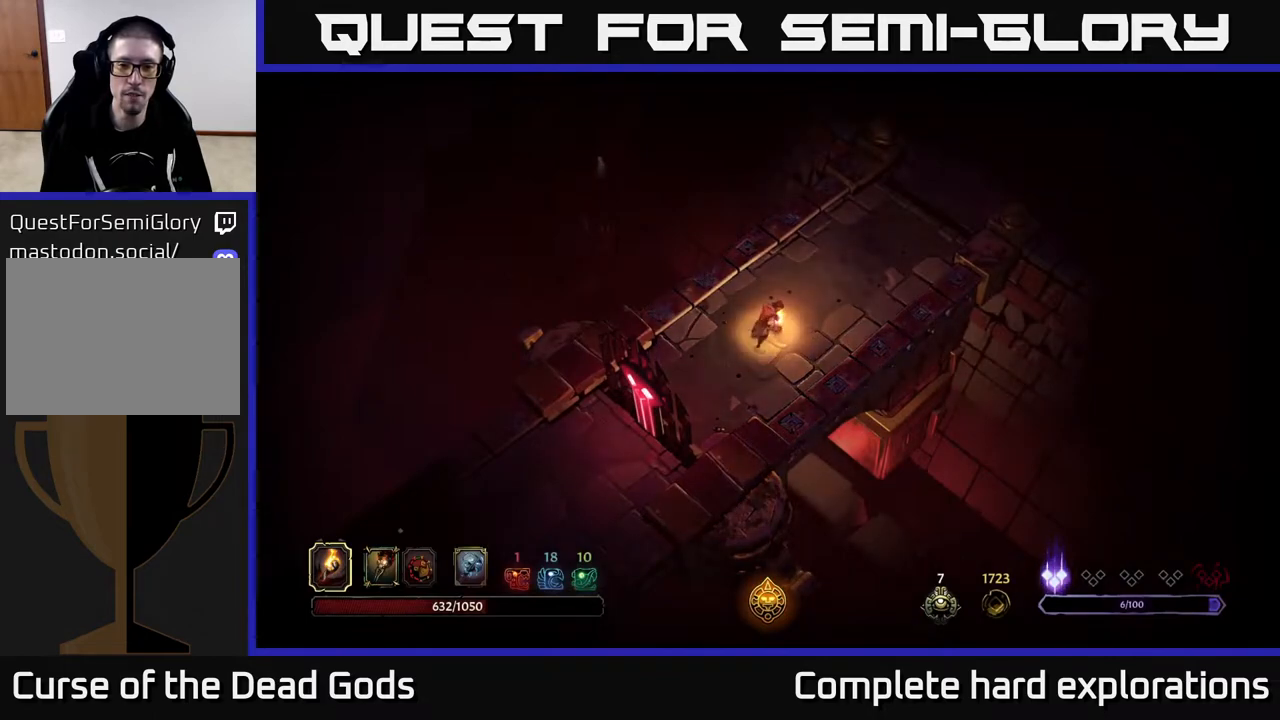
{"buttons": [], "left_stick": "up-right", "right_stick": "center", "events": []}
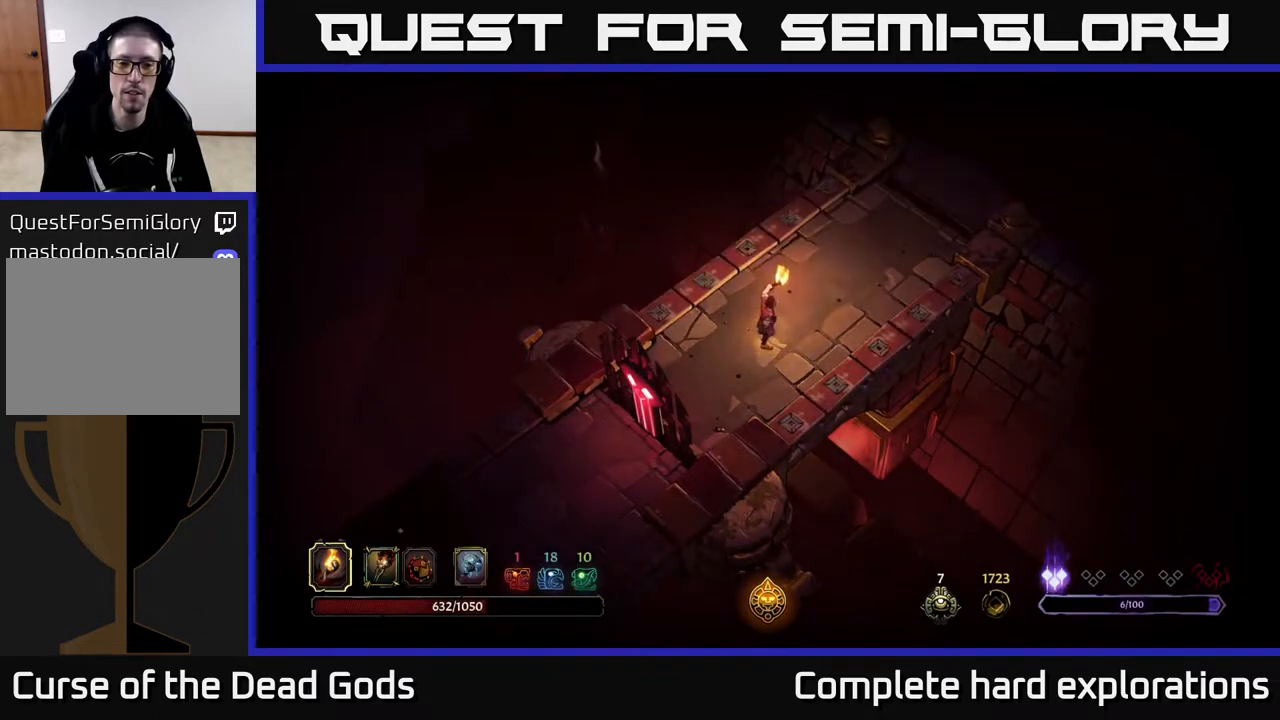
{"buttons": [], "left_stick": "up-right", "right_stick": "center", "events": []}
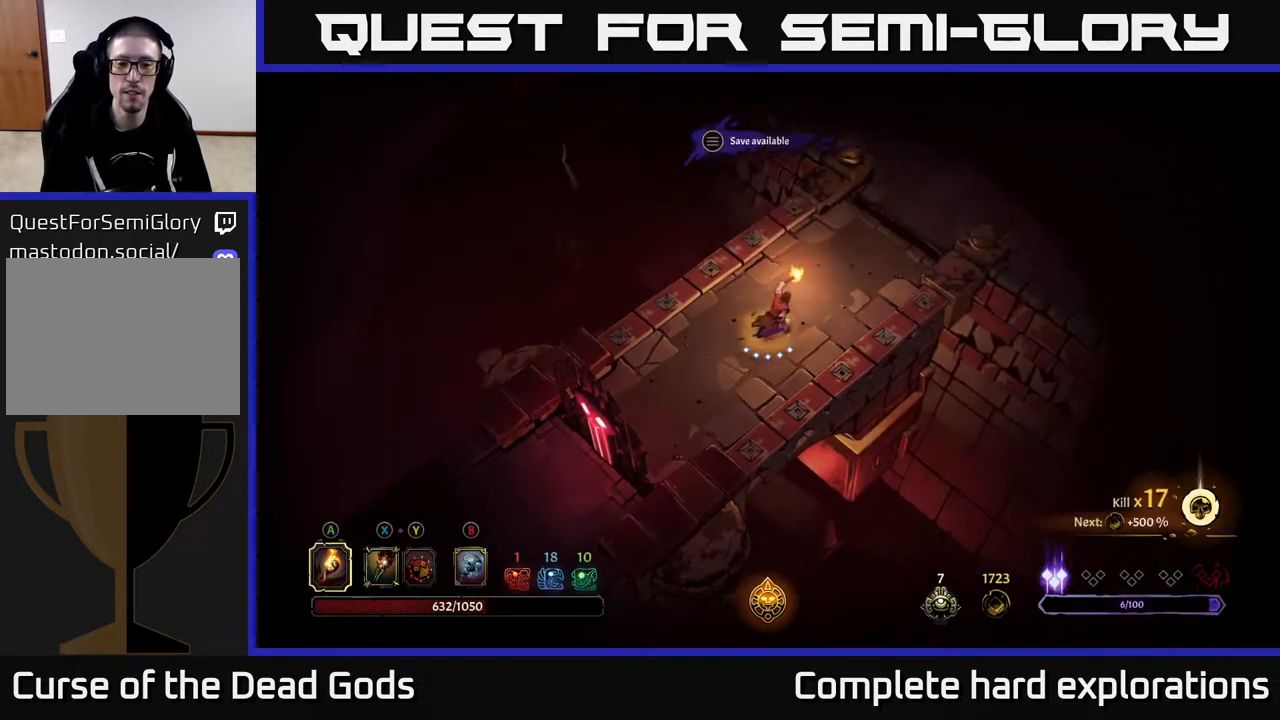
{"buttons": ["R2"], "left_stick": "up-right", "right_stick": "center", "events": [[267, "R2", "down"]]}
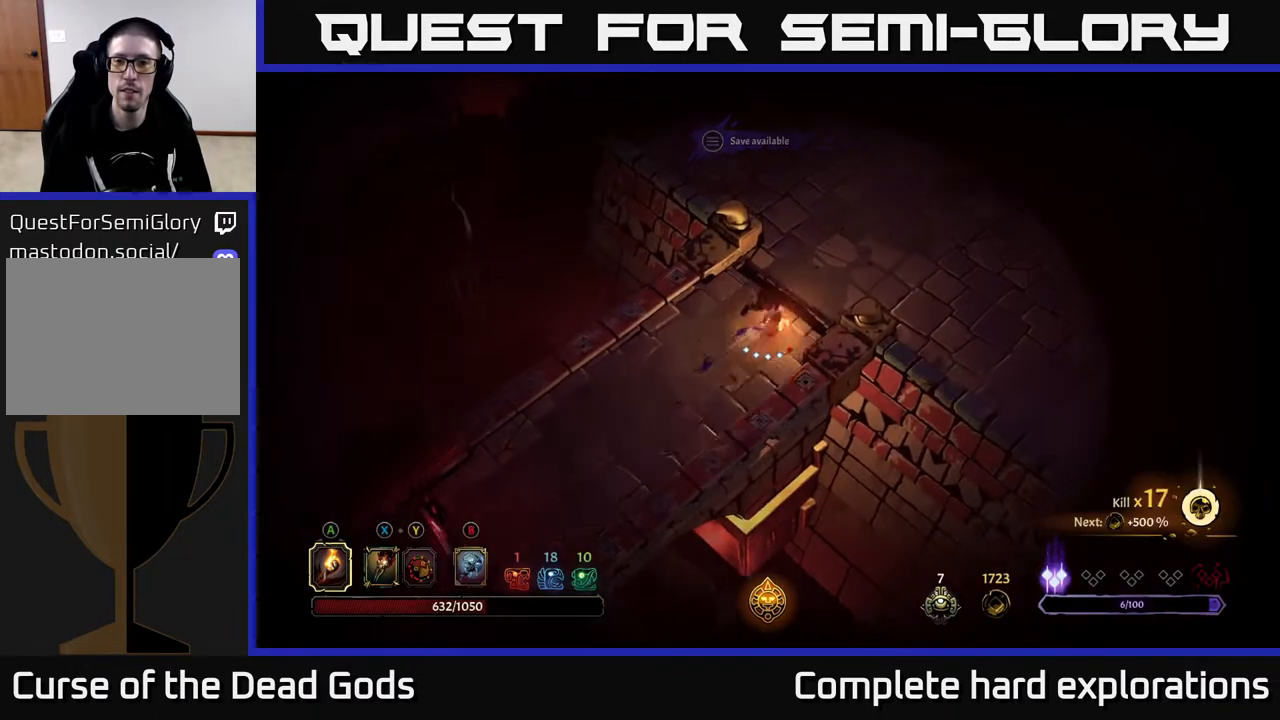
{"buttons": [], "left_stick": "up-right", "right_stick": "center", "events": [[17, "R2", "up"]]}
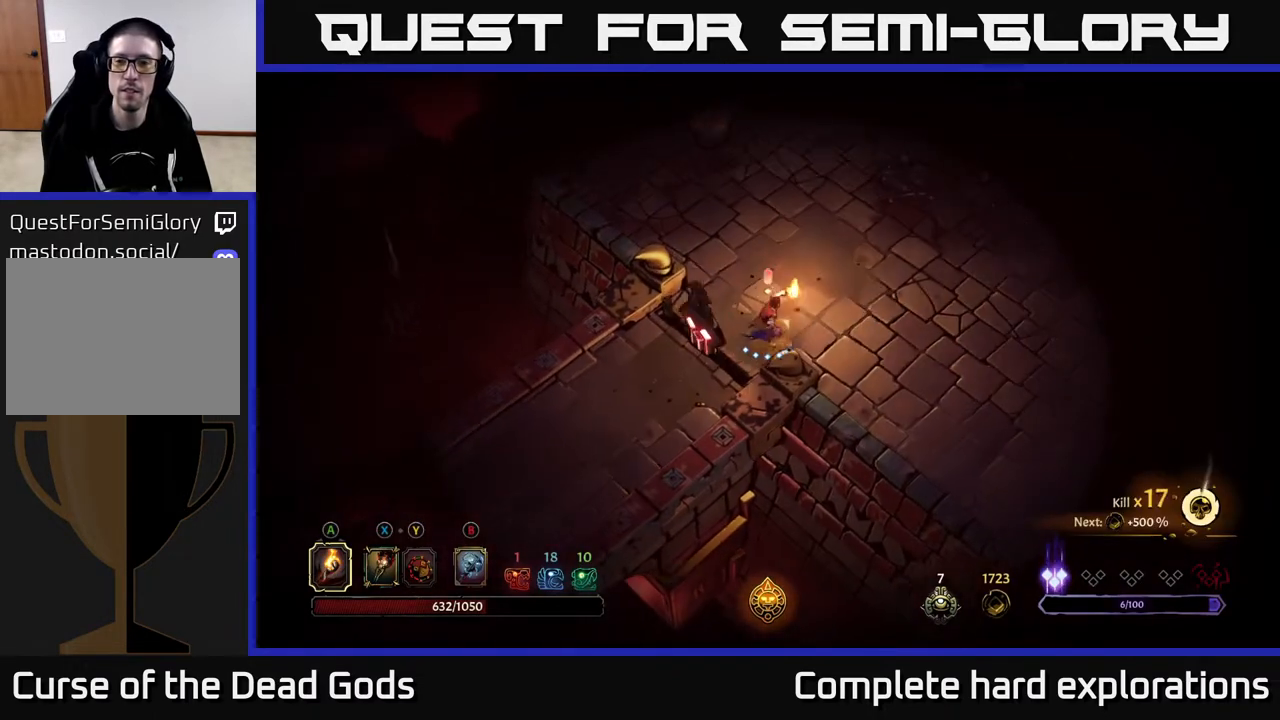
{"buttons": [], "left_stick": "up-right", "right_stick": "center", "events": []}
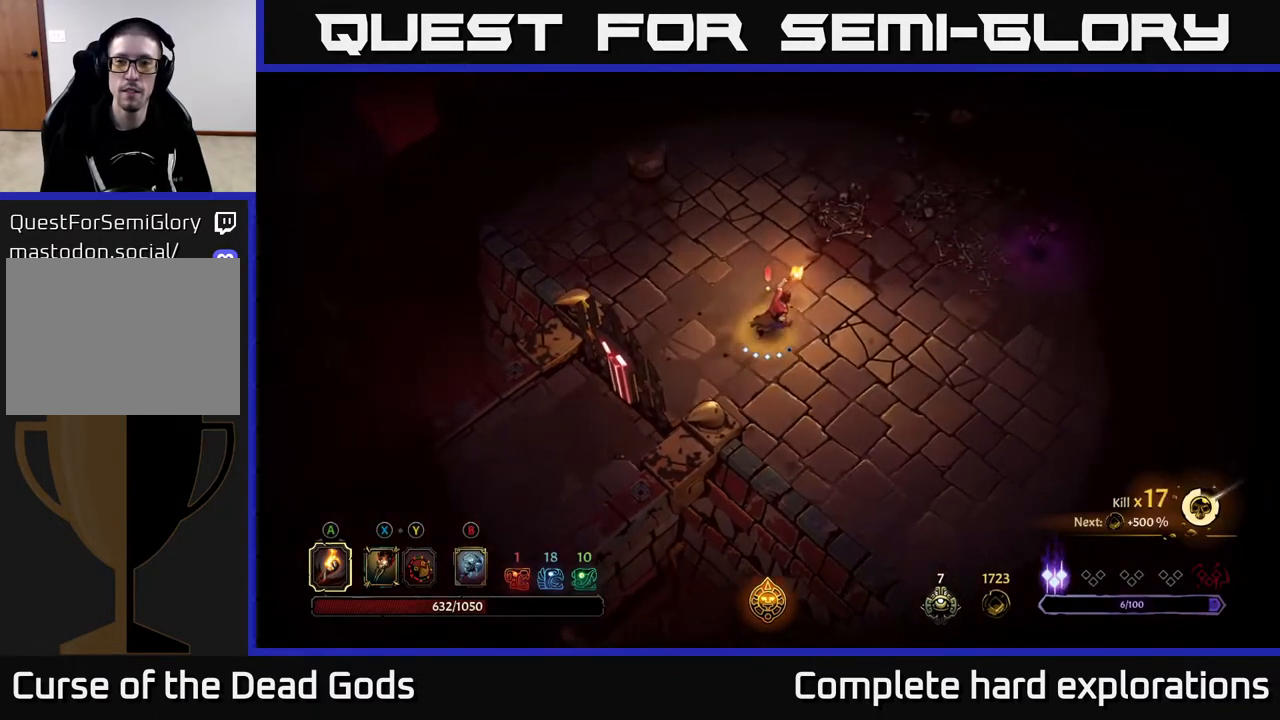
{"buttons": ["B"], "left_stick": "right", "right_stick": "center", "events": [[233, "left_stick", "right"], [367, "B", "down"], [433, "B", "up"], [467, "B", "down"]]}
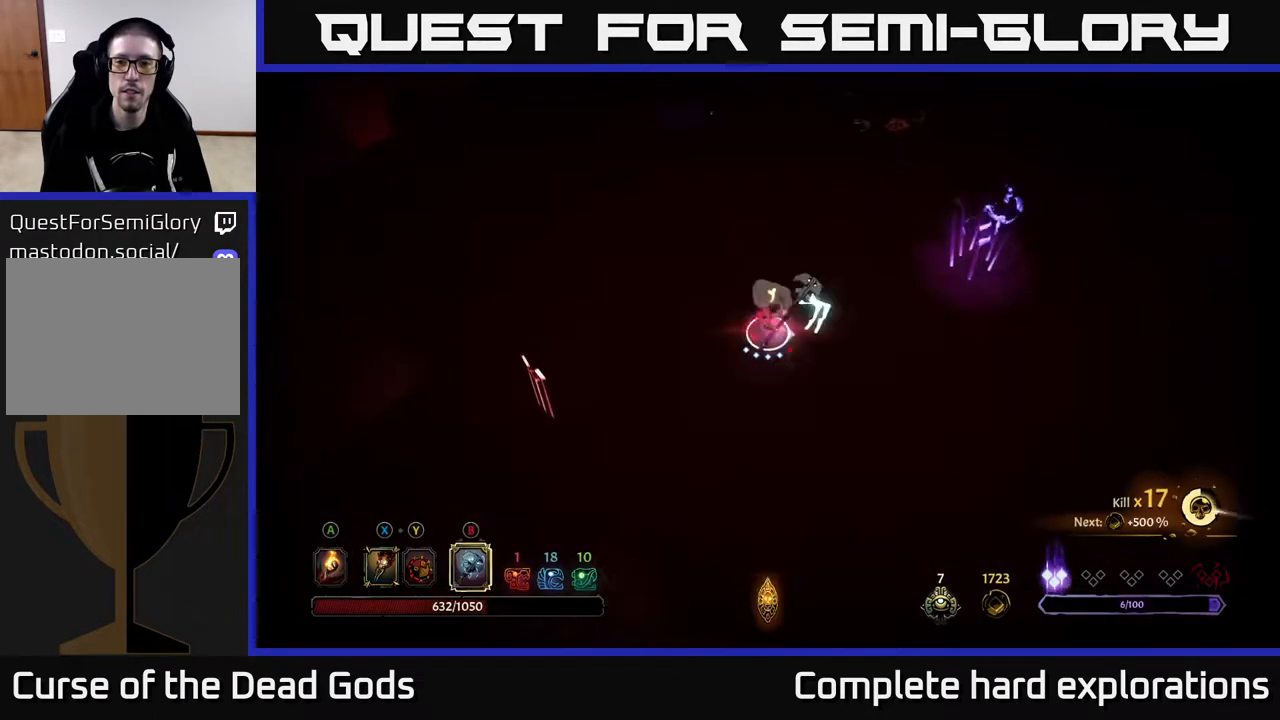
{"buttons": [], "left_stick": "right", "right_stick": "center", "events": [[500, "B", "up"]]}
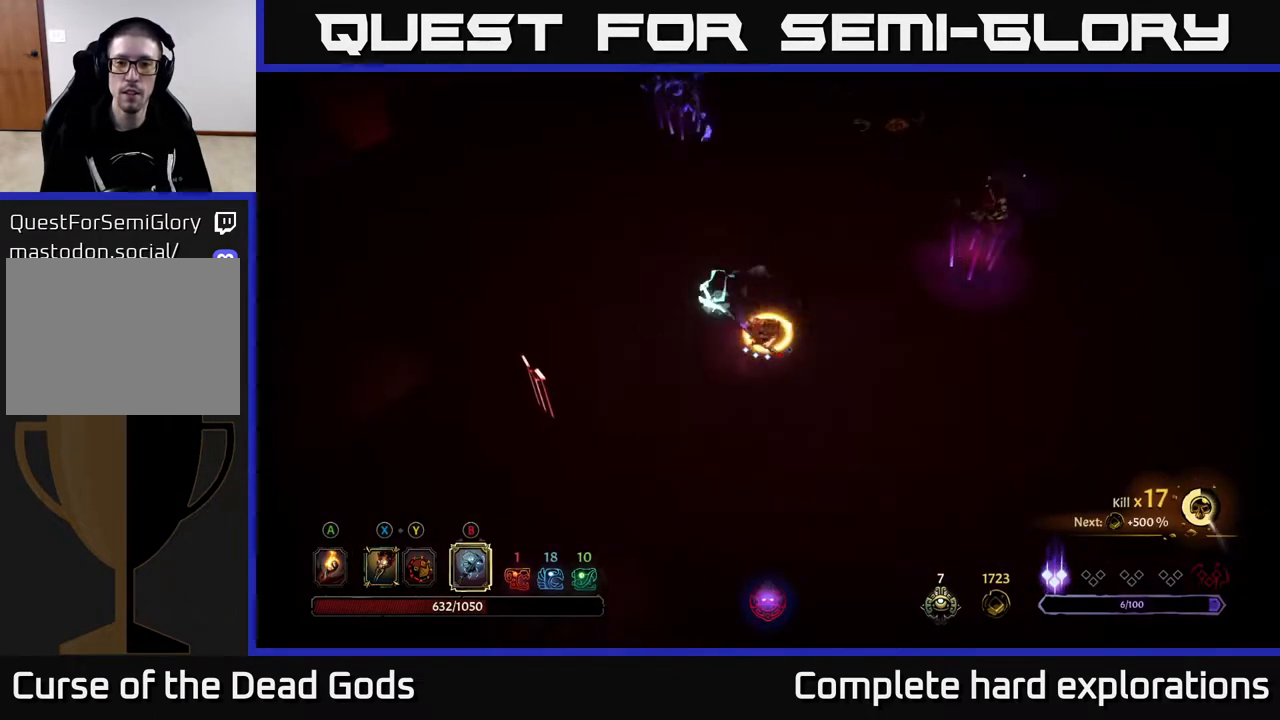
{"buttons": [], "left_stick": "right", "right_stick": "center", "events": []}
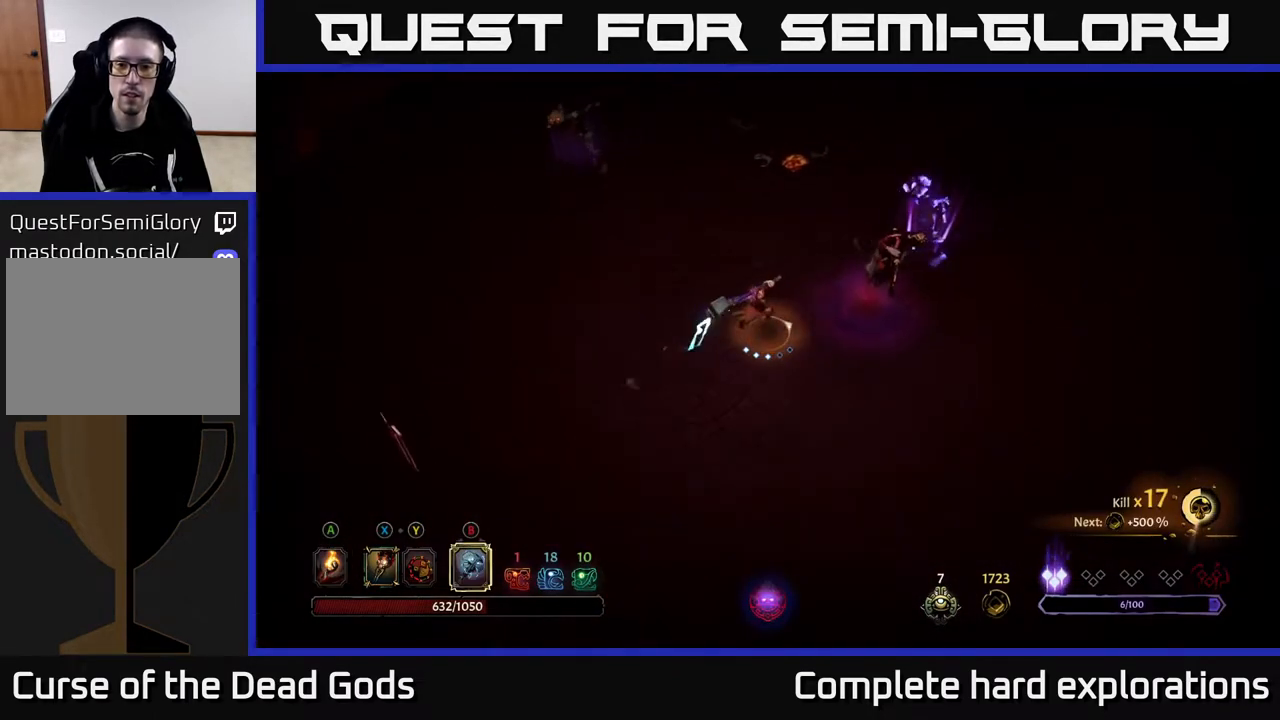
{"buttons": [], "left_stick": "right", "right_stick": "center", "events": [[250, "left_stick", "center"], [417, "left_stick", "right"]]}
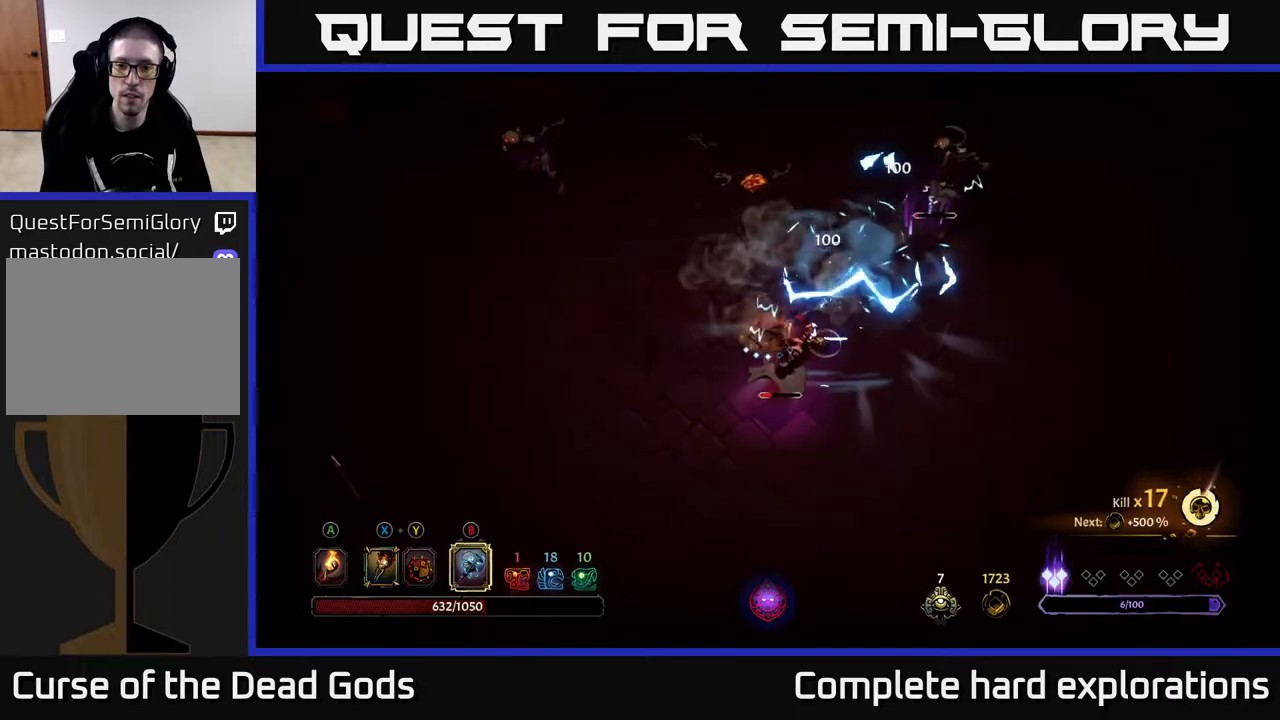
{"buttons": ["X"], "left_stick": "down", "right_stick": "center", "events": [[183, "X", "down"], [300, "X", "up"], [433, "X", "down"], [500, "left_stick", "down"]]}
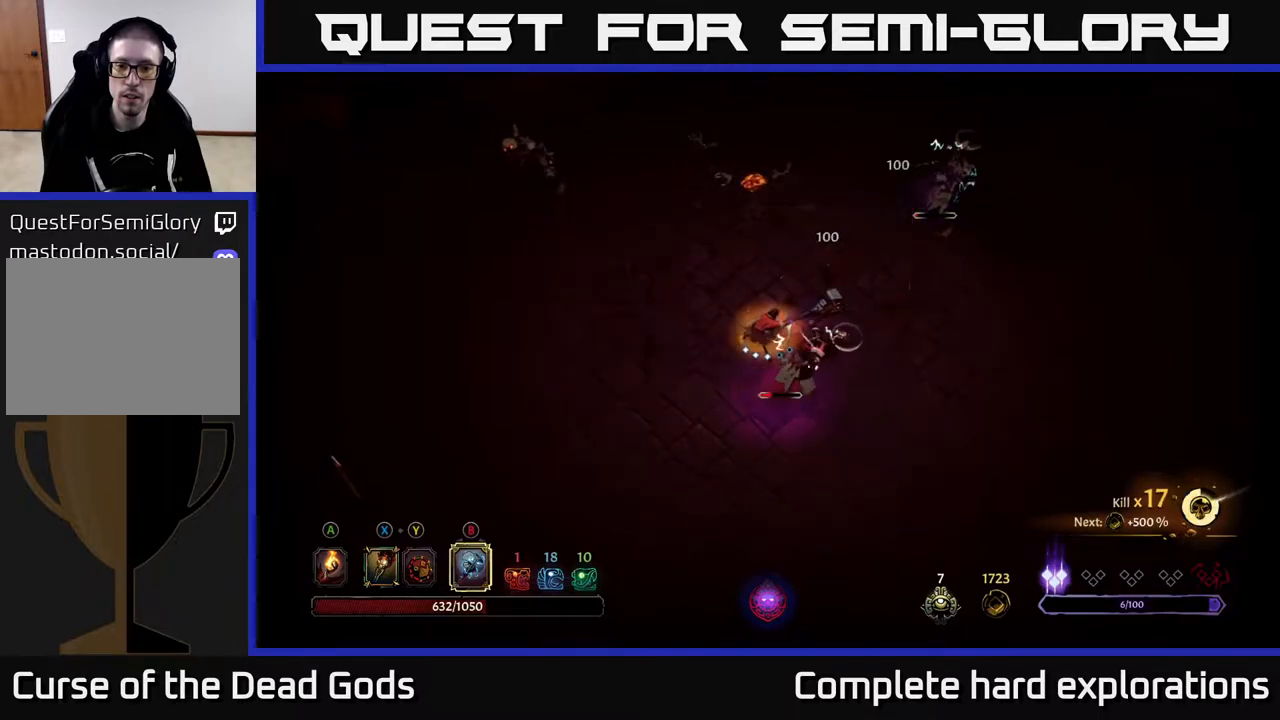
{"buttons": ["X"], "left_stick": "down", "right_stick": "center", "events": [[17, "X", "up"], [100, "X", "down"], [167, "X", "up"], [267, "X", "down"], [350, "X", "up"], [450, "X", "down"]]}
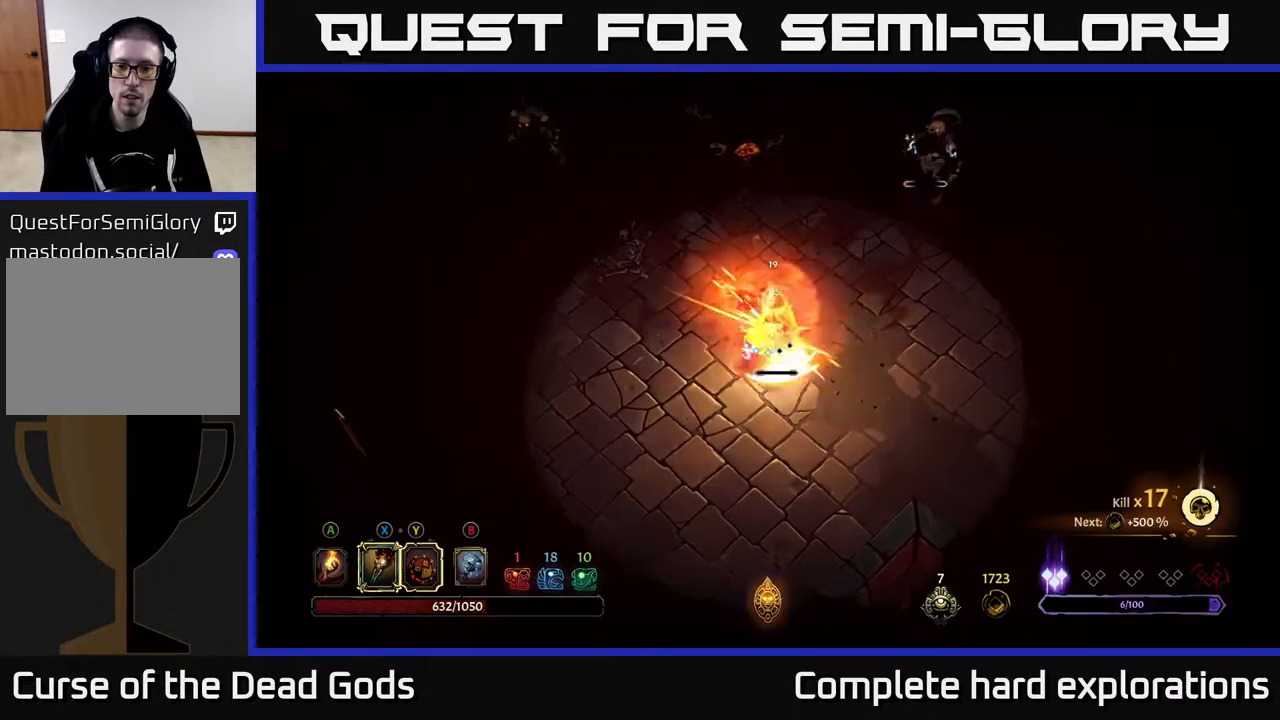
{"buttons": [], "left_stick": "down-right", "right_stick": "center", "events": [[50, "X", "up"], [67, "left_stick", "down-right"]]}
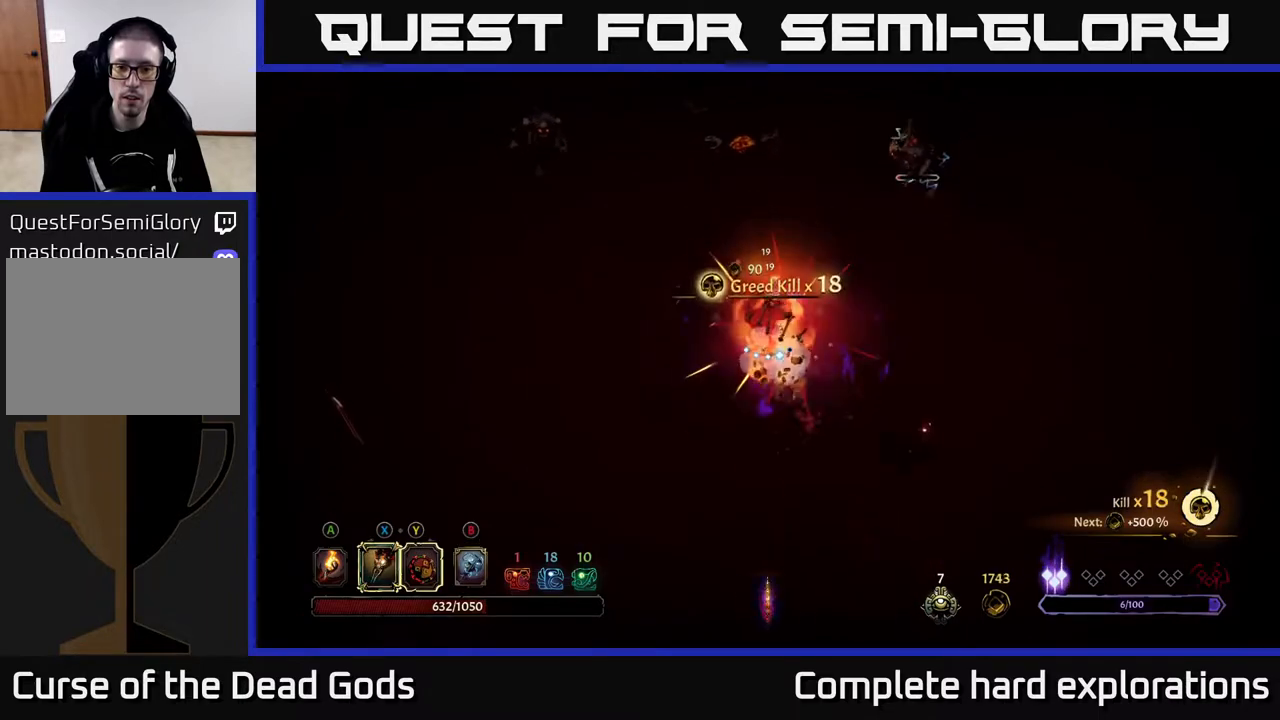
{"buttons": ["Y"], "left_stick": "up-right", "right_stick": "center", "events": [[117, "left_stick", "right"], [267, "left_stick", "up-right"], [383, "Y", "down"]]}
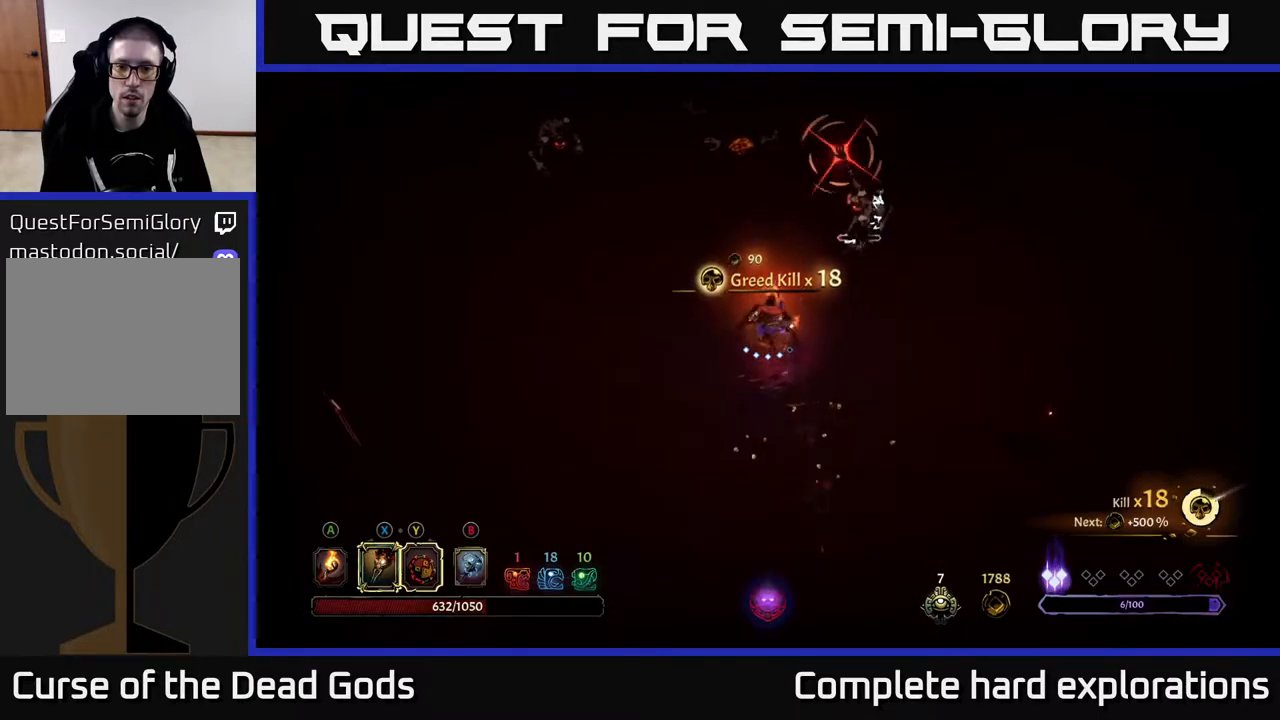
{"buttons": [], "left_stick": "up-right", "right_stick": "center", "events": [[267, "Y", "up"], [417, "R2", "down"], [500, "R2", "up"]]}
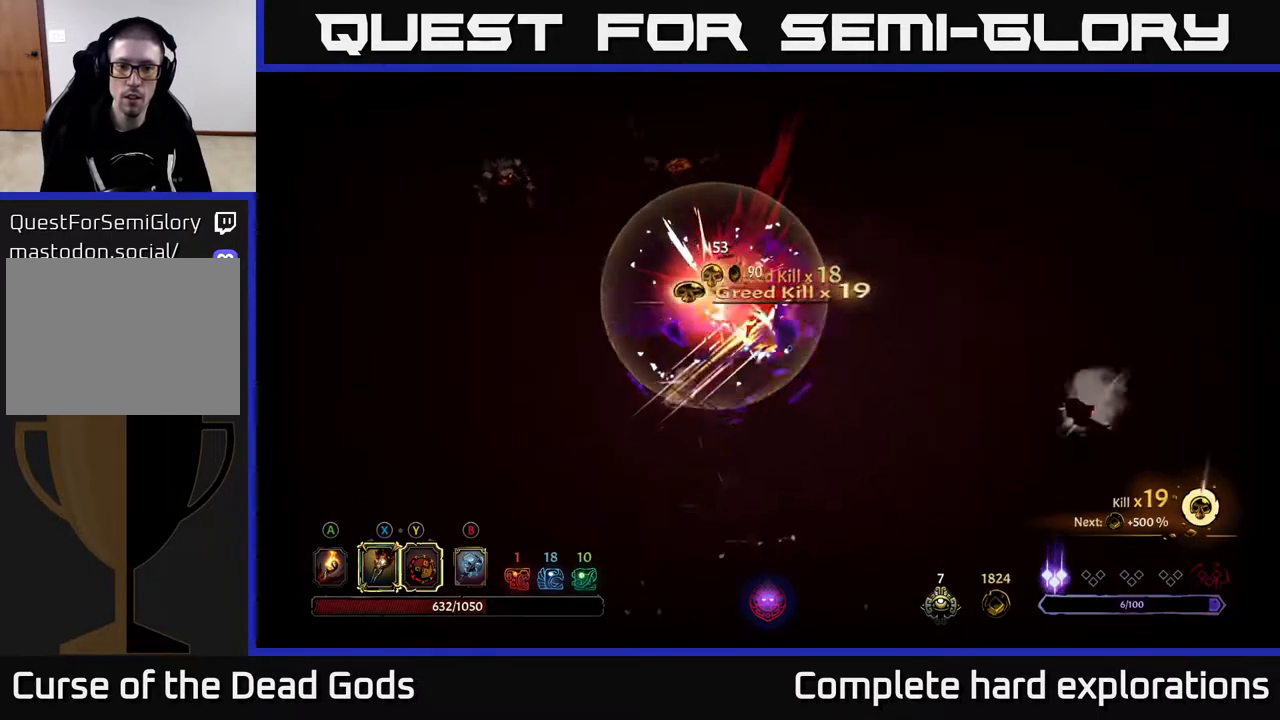
{"buttons": [], "left_stick": "down-left", "right_stick": "center", "events": [[267, "left_stick", "up-left"], [367, "left_stick", "down-left"]]}
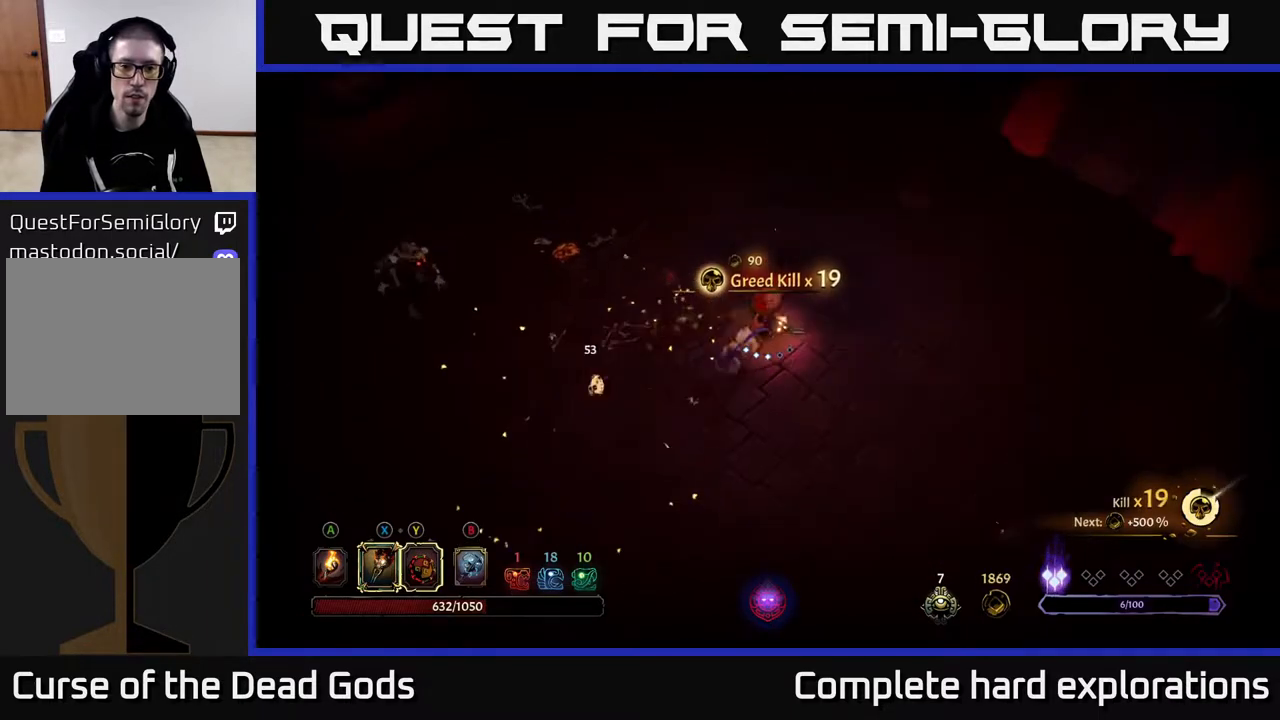
{"buttons": [], "left_stick": "left", "right_stick": "center", "events": [[67, "left_stick", "left"]]}
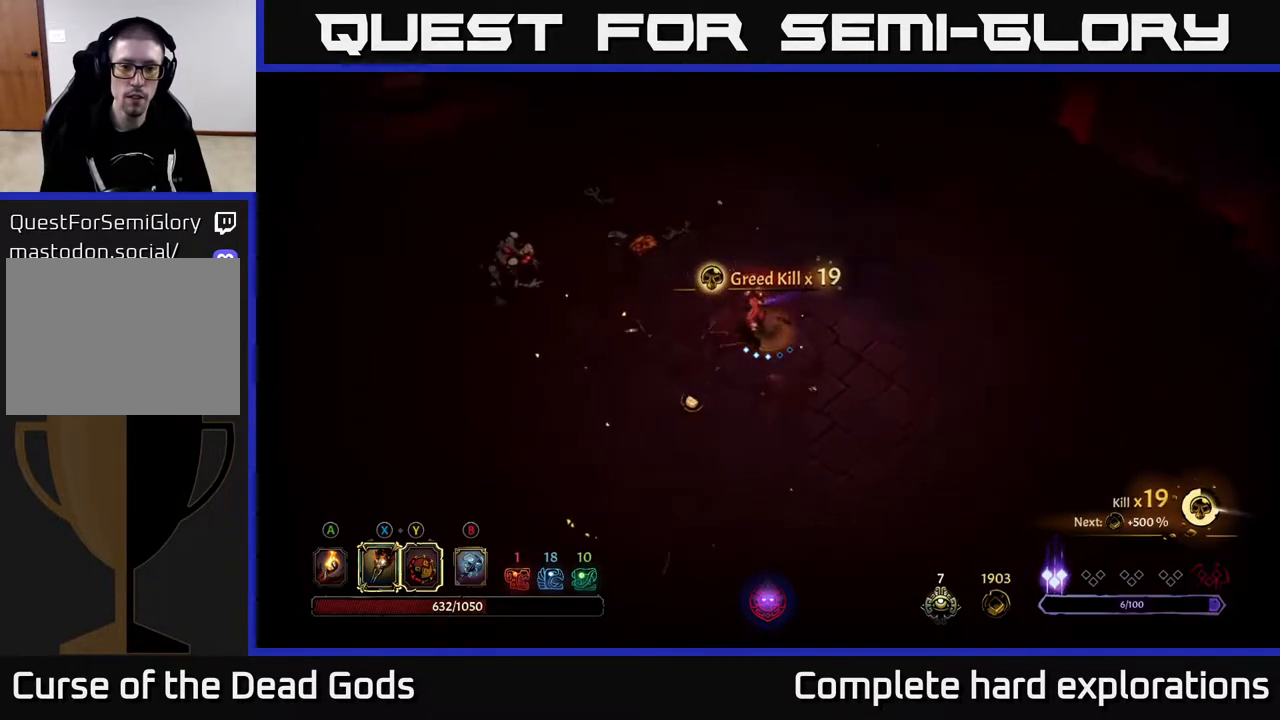
{"buttons": ["Y"], "left_stick": "left", "right_stick": "center", "events": [[450, "Y", "down"]]}
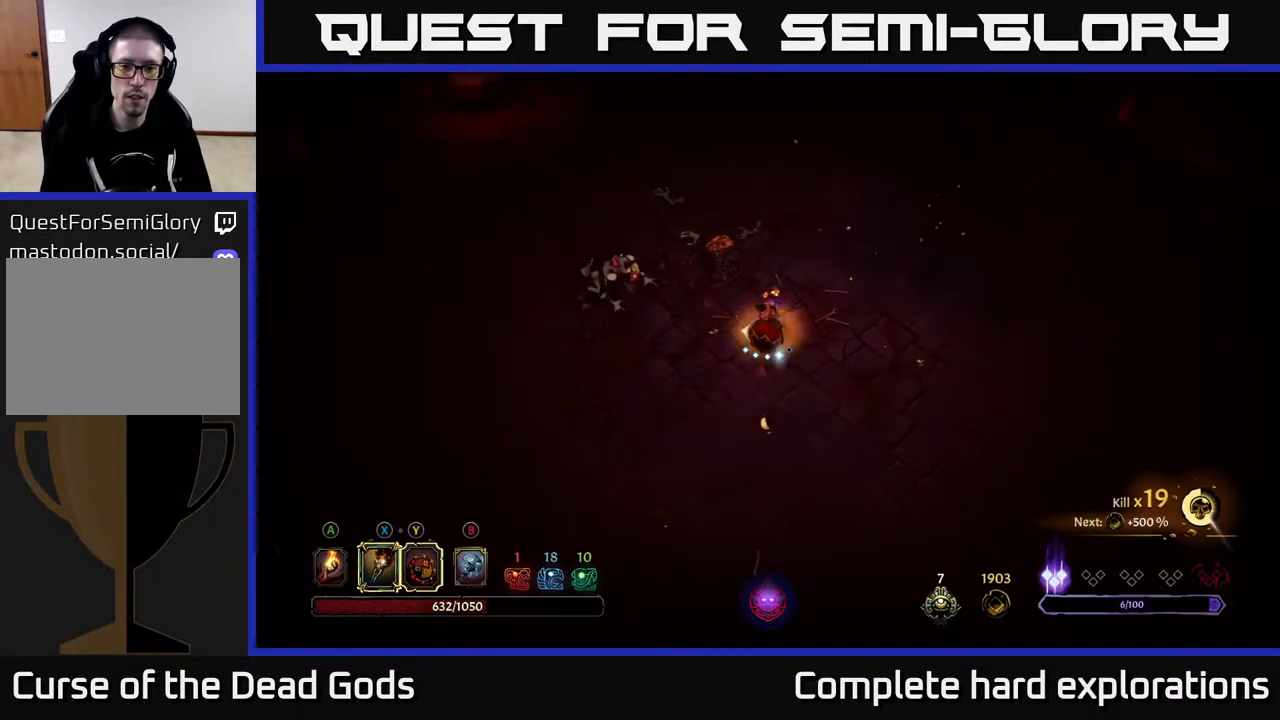
{"buttons": [], "left_stick": "up-left", "right_stick": "center", "events": [[333, "Y", "up"], [450, "left_stick", "up-left"]]}
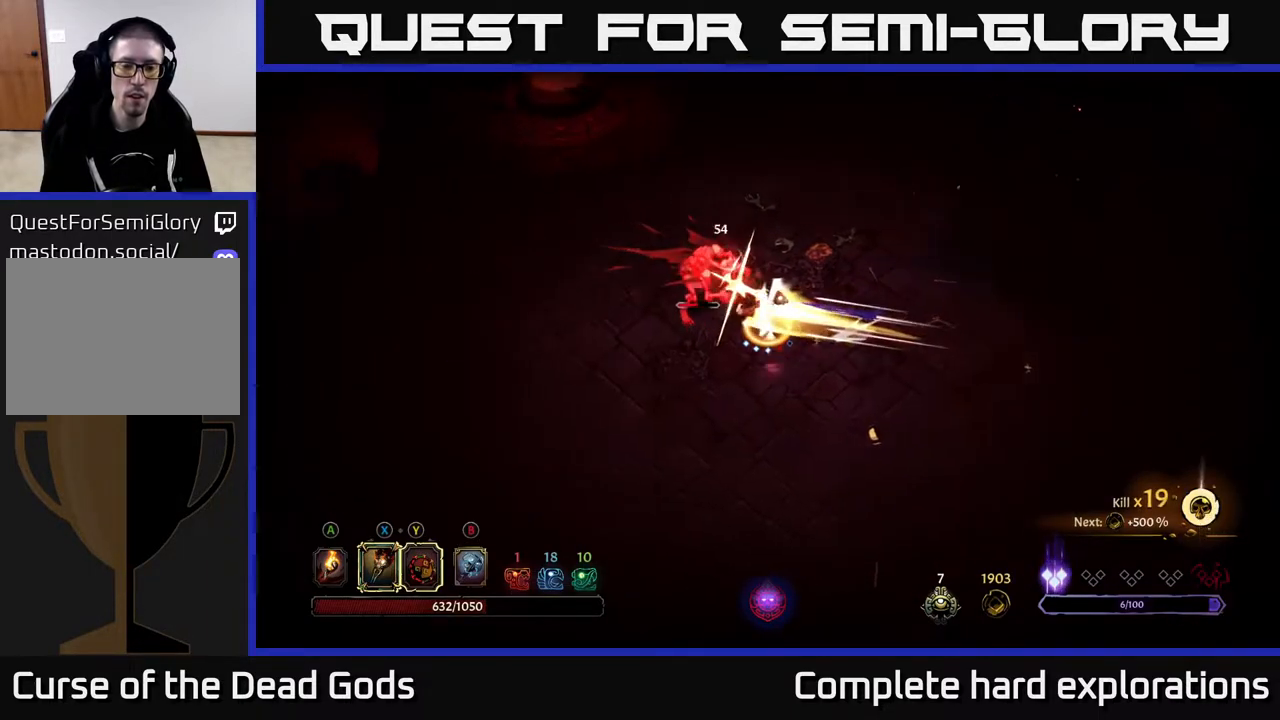
{"buttons": [], "left_stick": "up-left", "right_stick": "center", "events": [[33, "X", "down"], [150, "X", "up"], [300, "X", "down"], [400, "X", "up"]]}
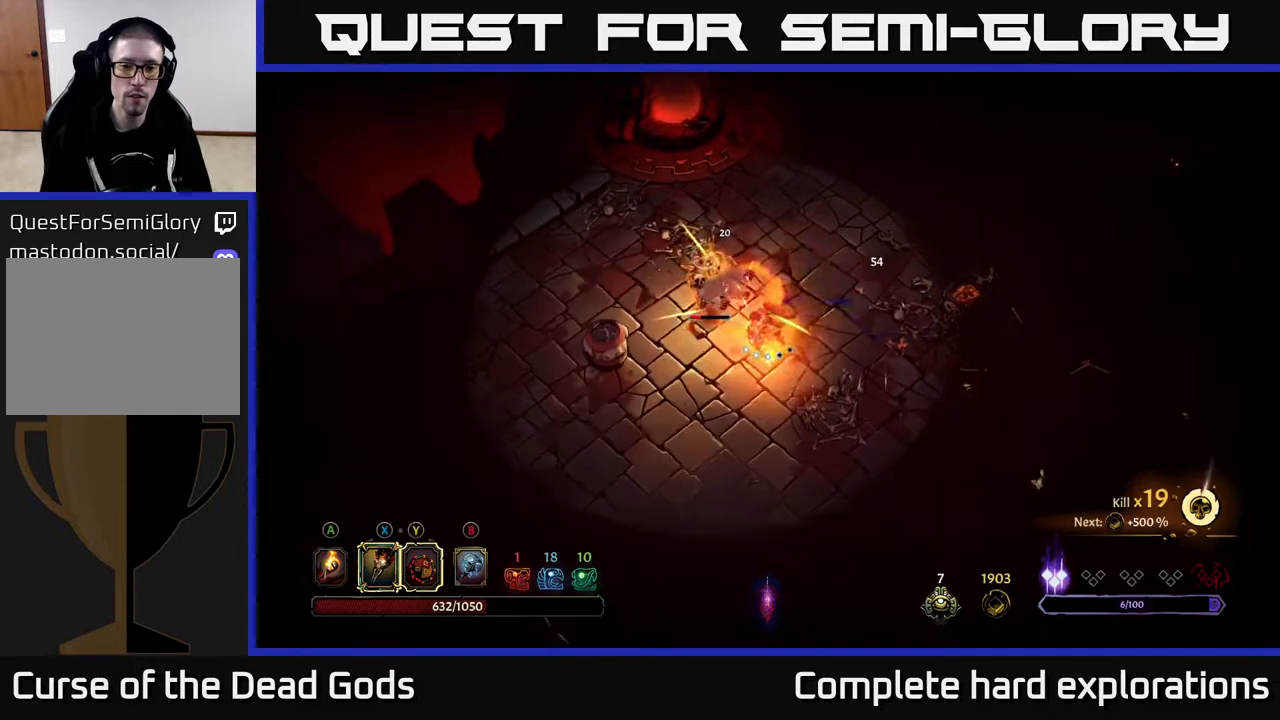
{"buttons": [], "left_stick": "center", "right_stick": "center", "events": [[17, "X", "down"], [133, "X", "up"], [233, "X", "down"], [367, "X", "up"], [500, "left_stick", "center"]]}
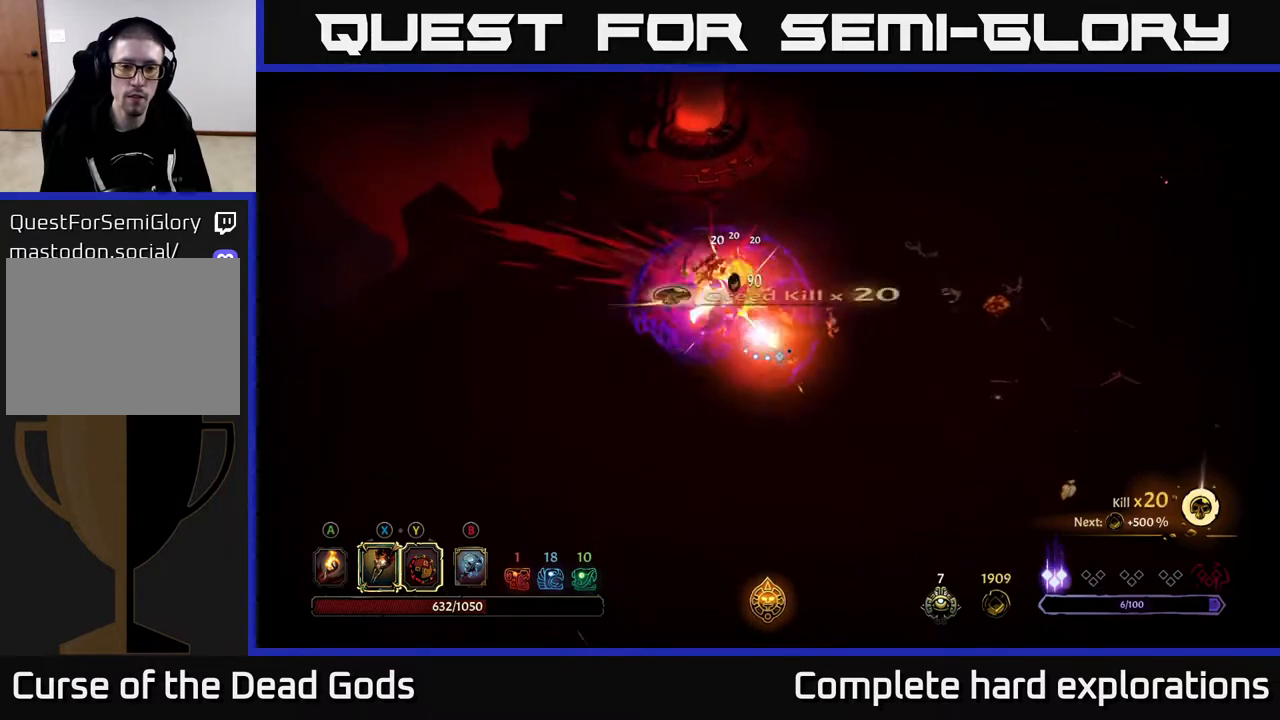
{"buttons": [], "left_stick": "down-right", "right_stick": "center", "events": [[267, "left_stick", "right"], [500, "left_stick", "down-right"]]}
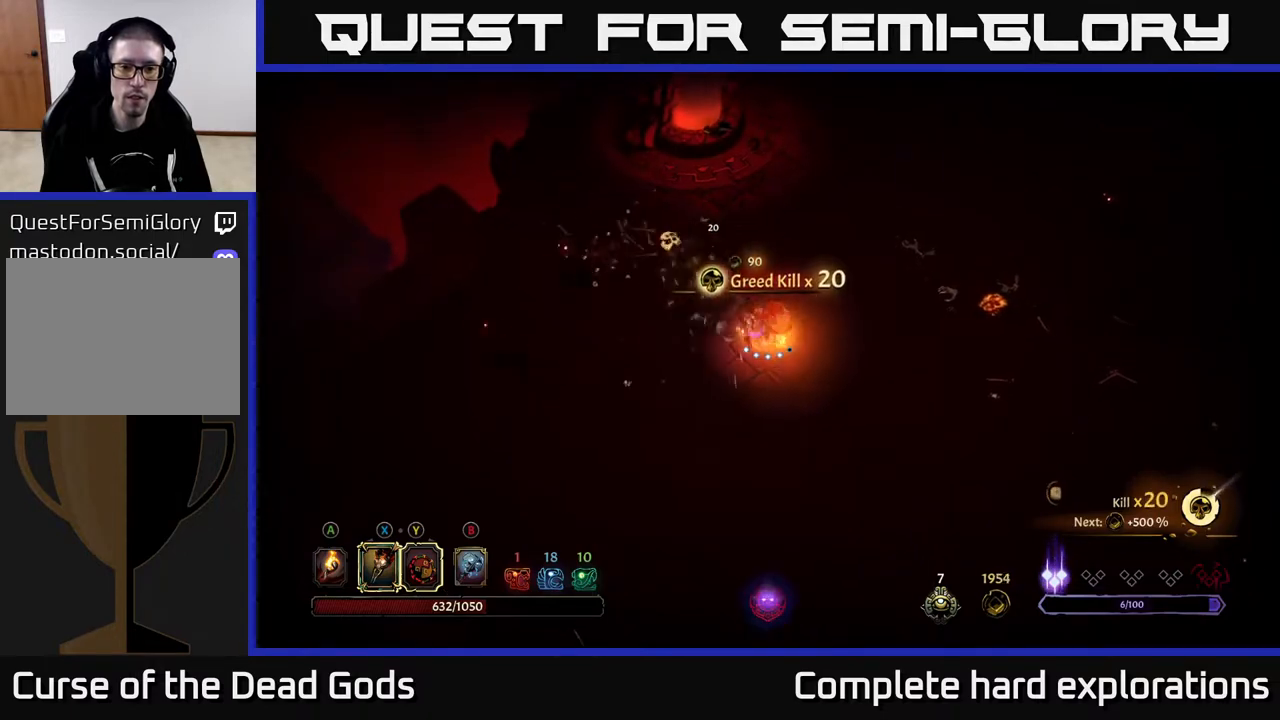
{"buttons": [], "left_stick": "right", "right_stick": "center", "events": [[250, "left_stick", "right"]]}